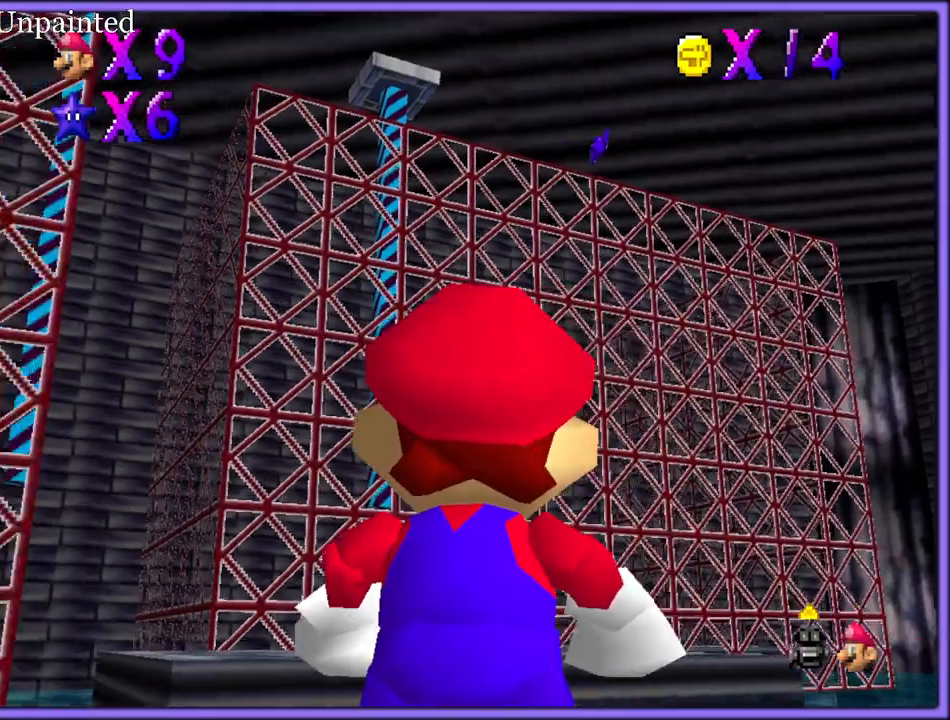
Gameplay with a controller (Nintendo layout); each line is a JSON object with the inputs held at the frame after it (dt_ms = milliseconds from this image to that frame). "button_events" lists button changes between this image and that frame as [ms after this image, input, new state], when the widget could be followed in between (sticks are given only as held states). Not read: L1 L3 R3.
{"dt_ms": 500, "buttons": [], "left_stick": "center", "button_events": []}
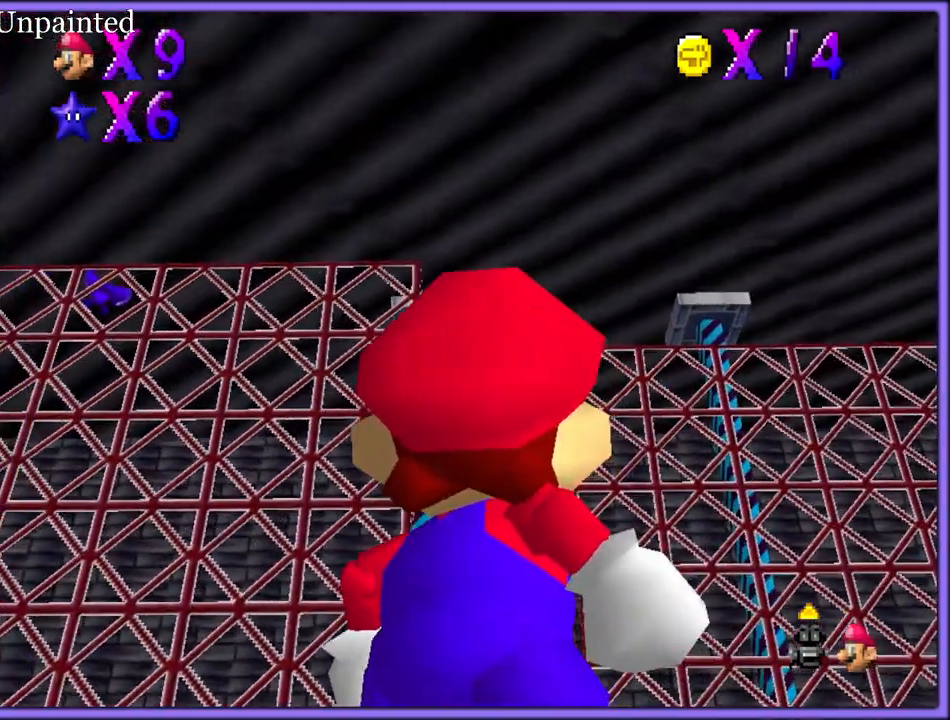
{"dt_ms": 500, "buttons": [], "left_stick": "center", "button_events": []}
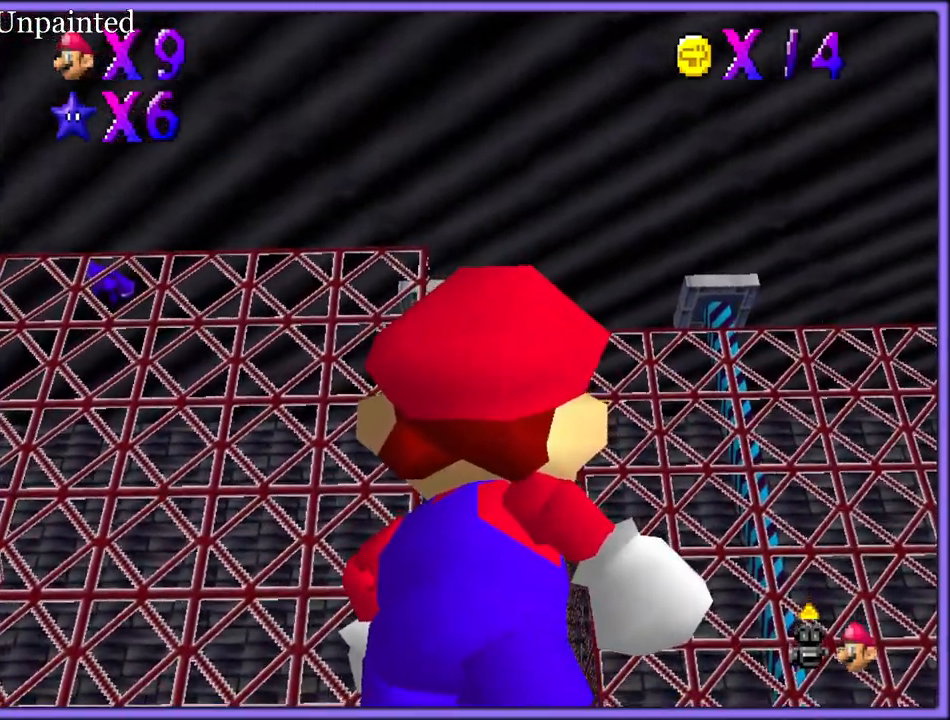
{"dt_ms": 500, "buttons": [], "left_stick": "center", "button_events": []}
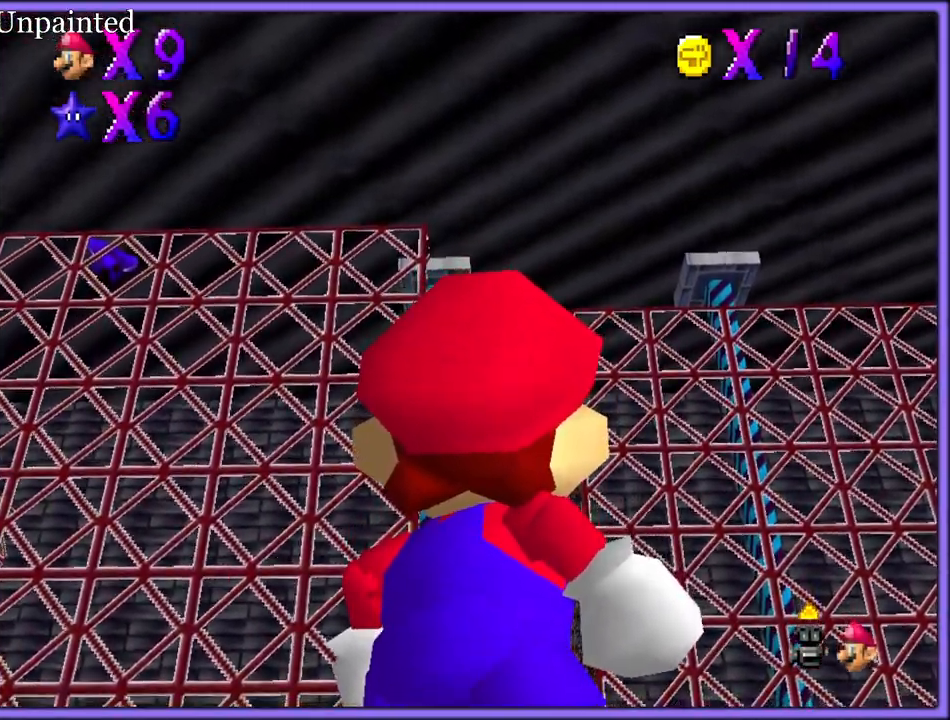
{"dt_ms": 1000, "buttons": ["R1"], "left_stick": "center", "button_events": [[117, "A", "down"], [250, "A", "up"], [533, "C_RIGHT", "down"], [650, "C_UP", "down"], [683, "C_RIGHT", "up"], [683, "C_UP", "up"], [767, "C_RIGHT", "down"], [867, "C_RIGHT", "up"], [967, "R1", "down"]]}
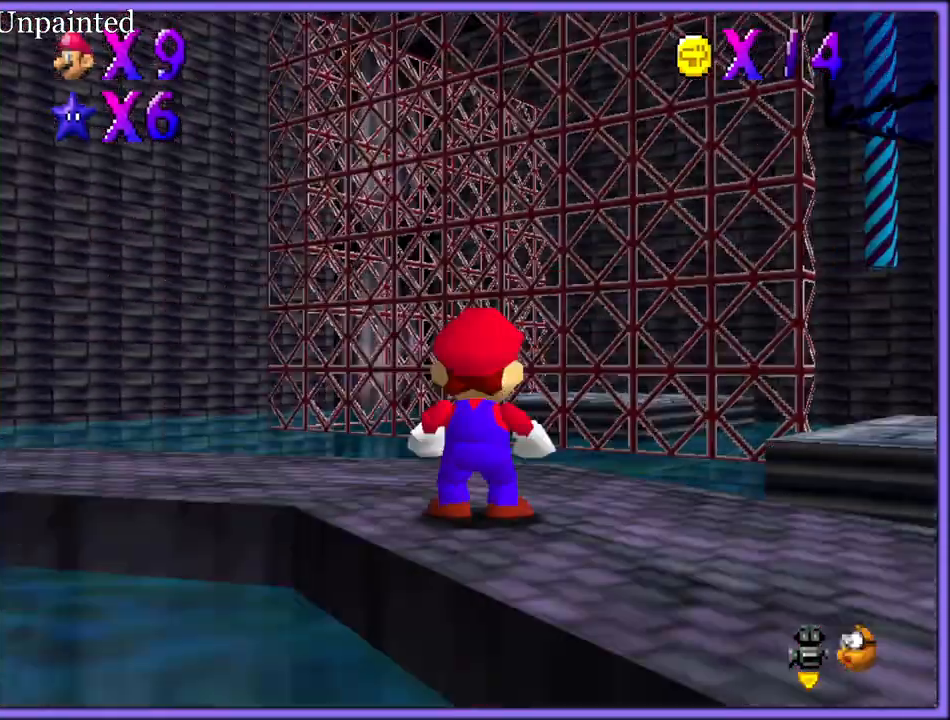
{"dt_ms": 500, "buttons": [], "left_stick": "center", "button_events": [[17, "R1", "up"], [150, "C_RIGHT", "down"], [267, "C_RIGHT", "up"]]}
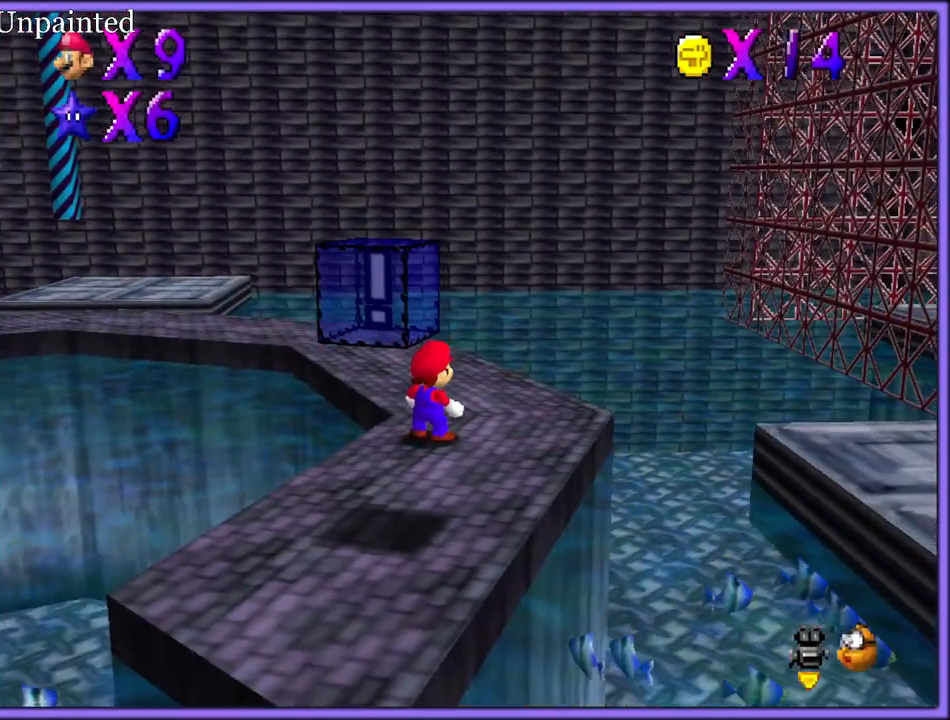
{"dt_ms": 500, "buttons": [], "left_stick": "center", "button_events": []}
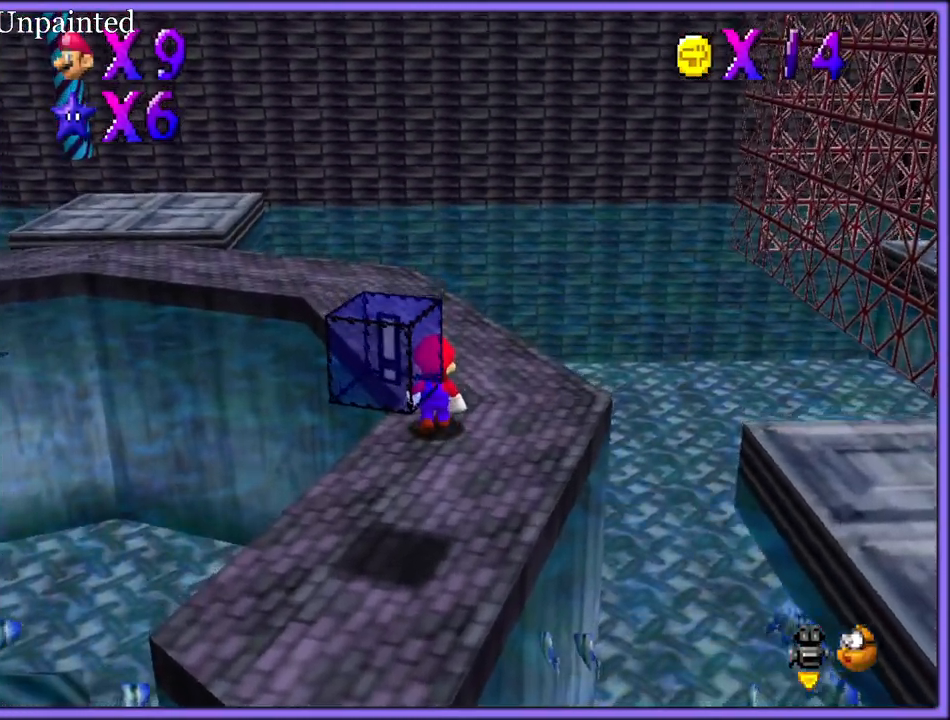
{"dt_ms": 1000, "buttons": [], "left_stick": "center", "button_events": [[83, "A", "down"], [200, "A", "up"], [383, "C_RIGHT", "down"], [500, "C_RIGHT", "up"]]}
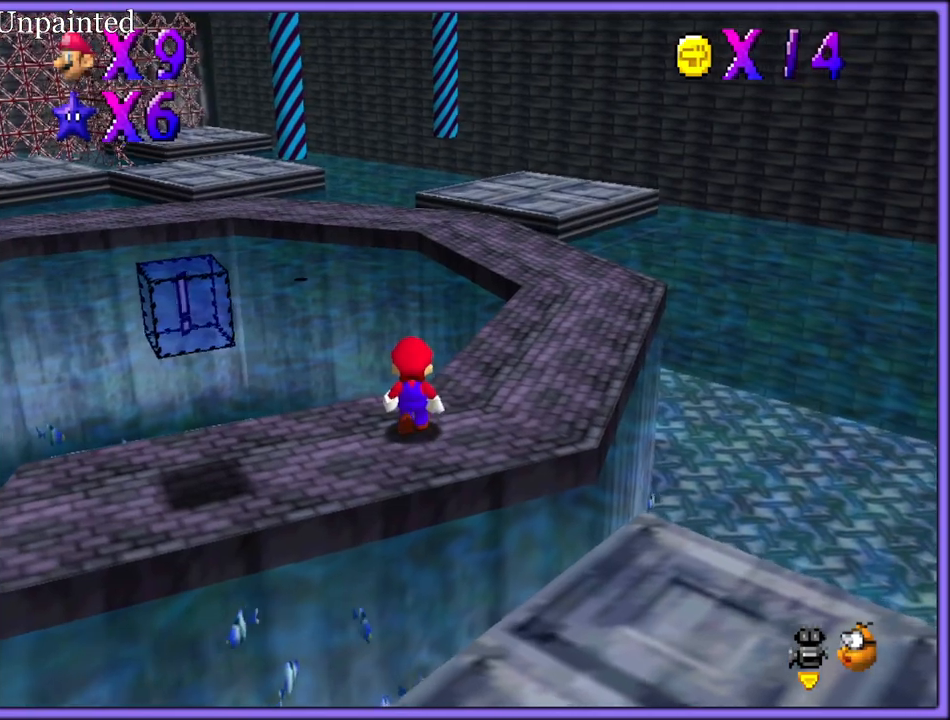
{"dt_ms": 500, "buttons": ["C_UP"], "left_stick": "center", "button_events": [[50, "C_UP", "down"], [150, "C_UP", "up"], [267, "C_UP", "down"], [350, "C_UP", "up"], [483, "C_UP", "down"]]}